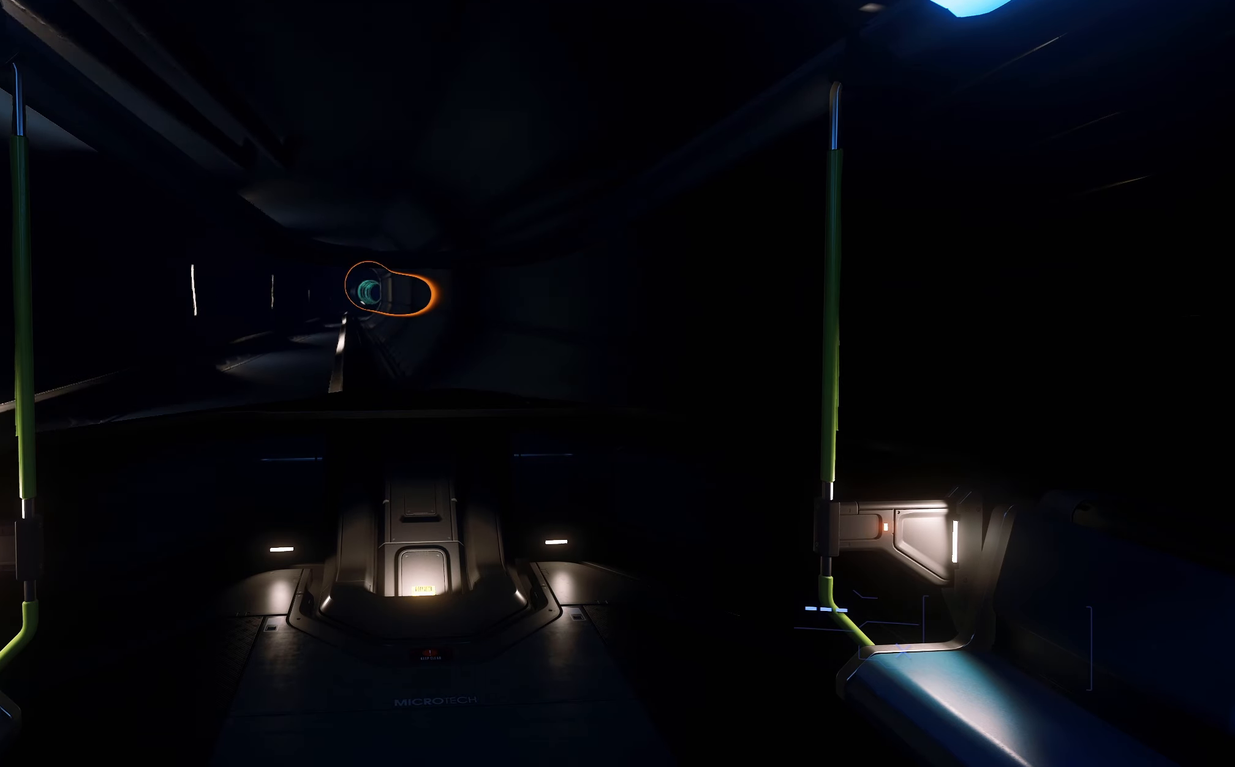
Gameplay with a controller (Xbox layout); each line is a JSON object with the inputs held at the frame after it. "events" lists button and stick changes between this image and that frame as [ms after this image, input, new state], when the widget could be followed in between.
{"buttons": [], "left_stick": "up-left", "right_stick": "center", "events": [[367, "left_stick", "up-left"]]}
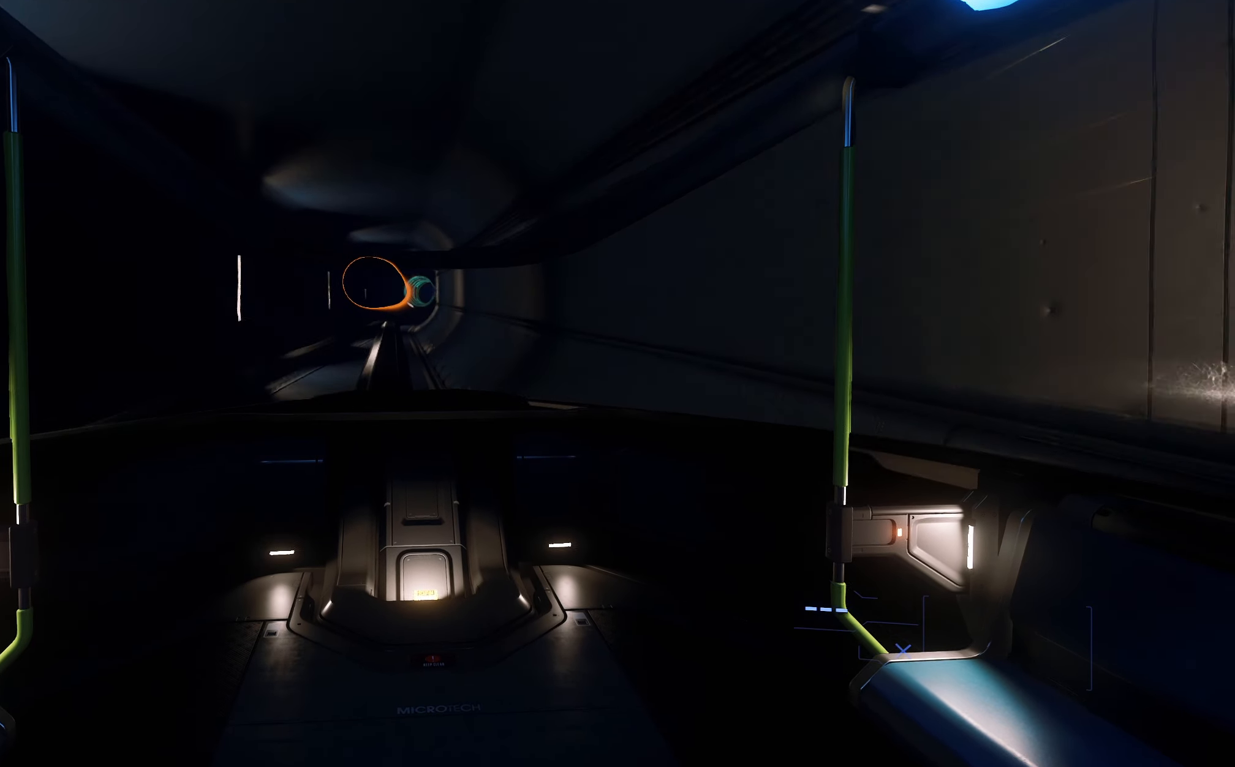
{"buttons": [], "left_stick": "up-left", "right_stick": "center", "events": [[33, "left_stick", "up"], [233, "left_stick", "up-left"], [283, "right_stick", "right"], [450, "right_stick", "center"]]}
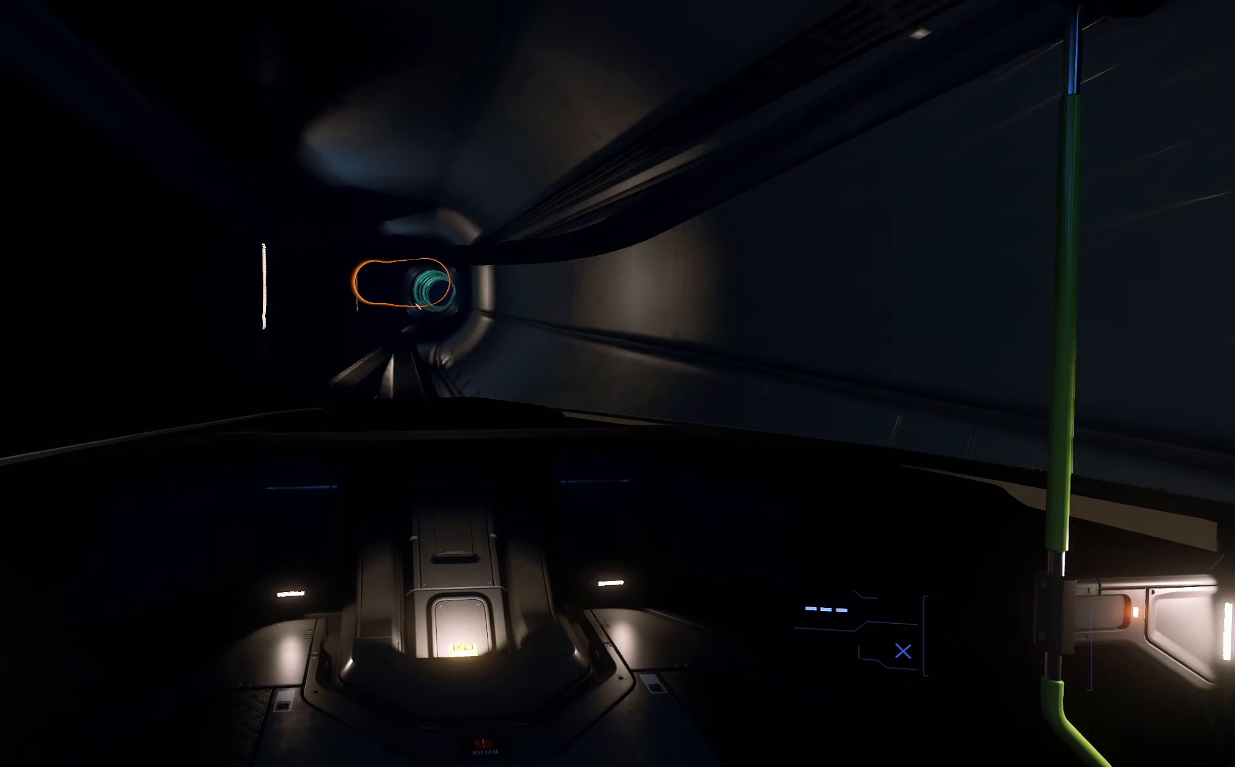
{"buttons": [], "left_stick": "up-right", "right_stick": "center", "events": [[383, "left_stick", "up-right"]]}
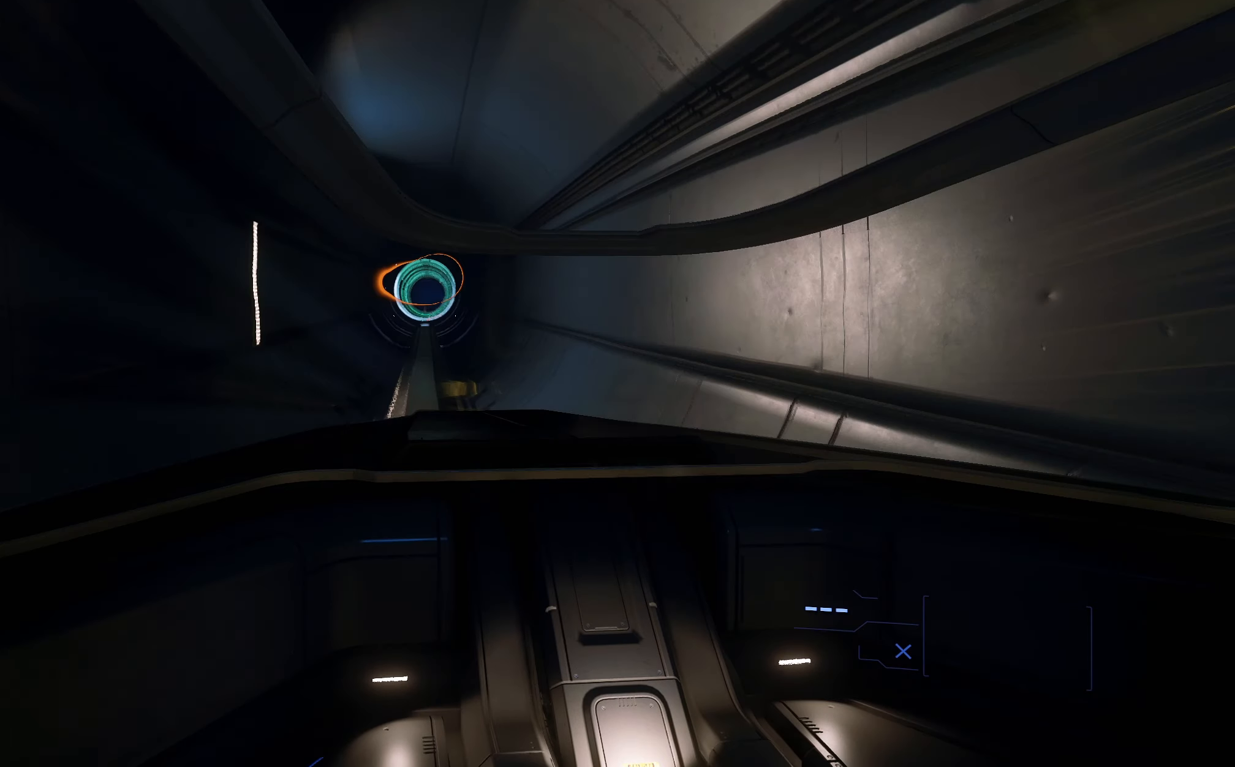
{"buttons": [], "left_stick": "down", "right_stick": "center", "events": [[100, "left_stick", "center"], [300, "left_stick", "down"]]}
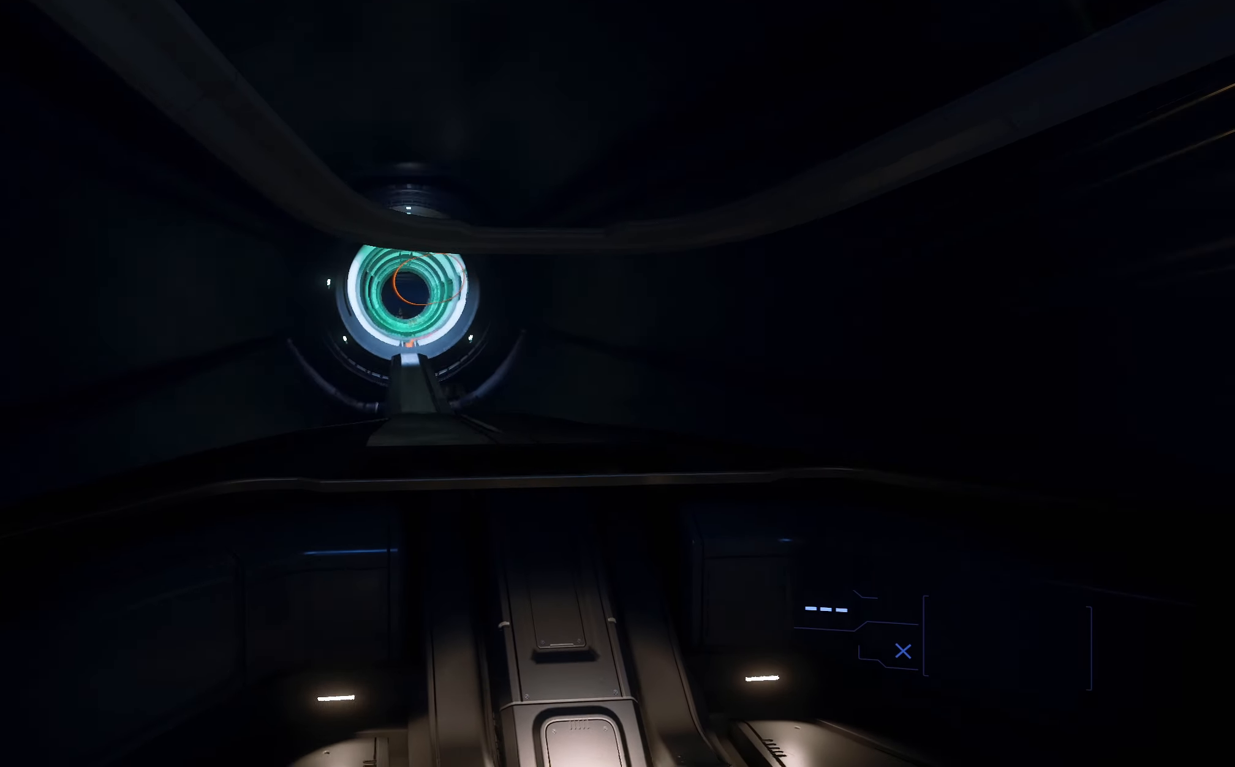
{"buttons": [], "left_stick": "down", "right_stick": "left", "events": [[383, "right_stick", "left"]]}
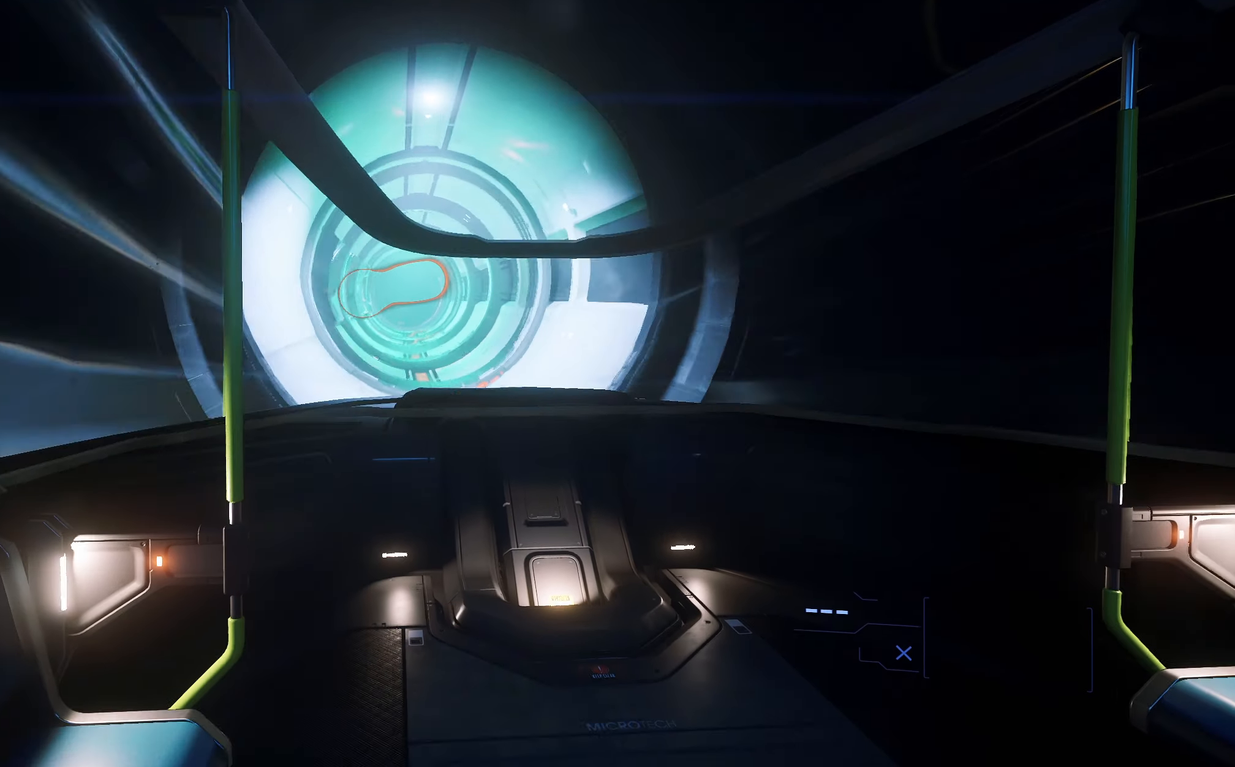
{"buttons": [], "left_stick": "down", "right_stick": "up-left", "events": [[167, "right_stick", "up-left"]]}
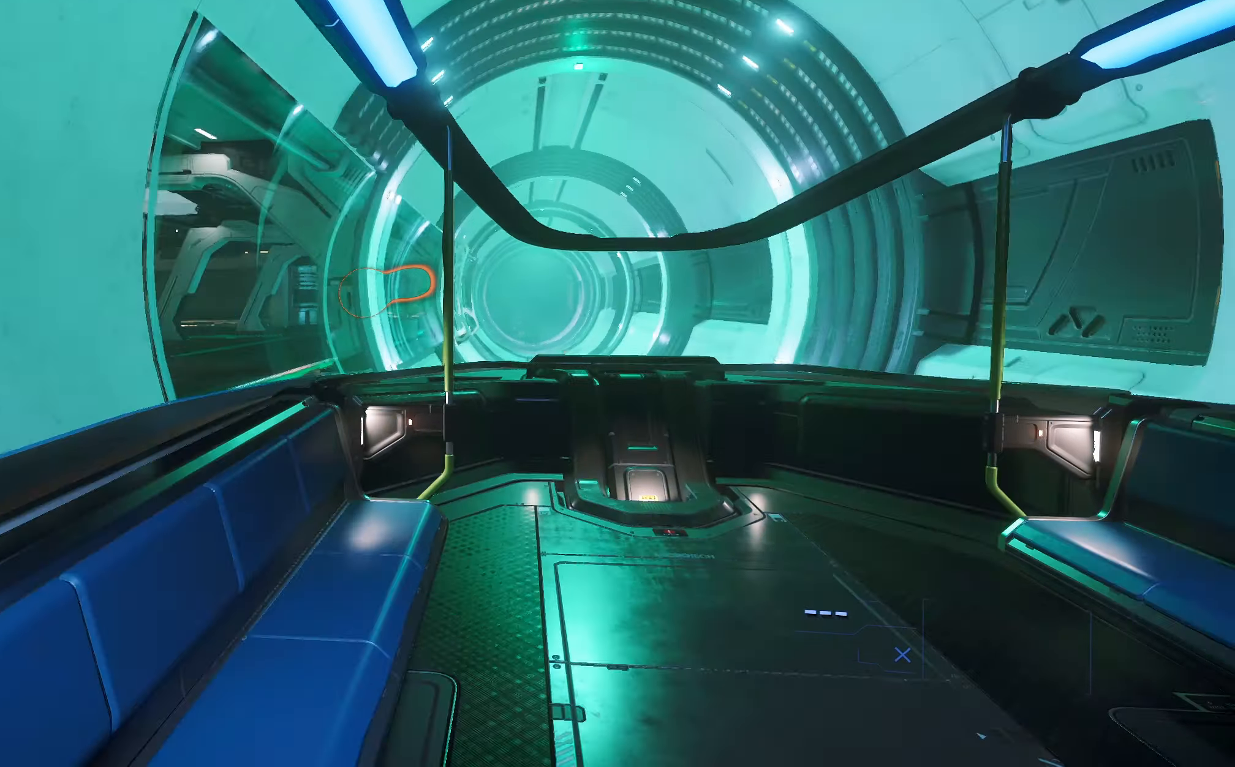
{"buttons": [], "left_stick": "down", "right_stick": "left", "events": [[183, "right_stick", "left"]]}
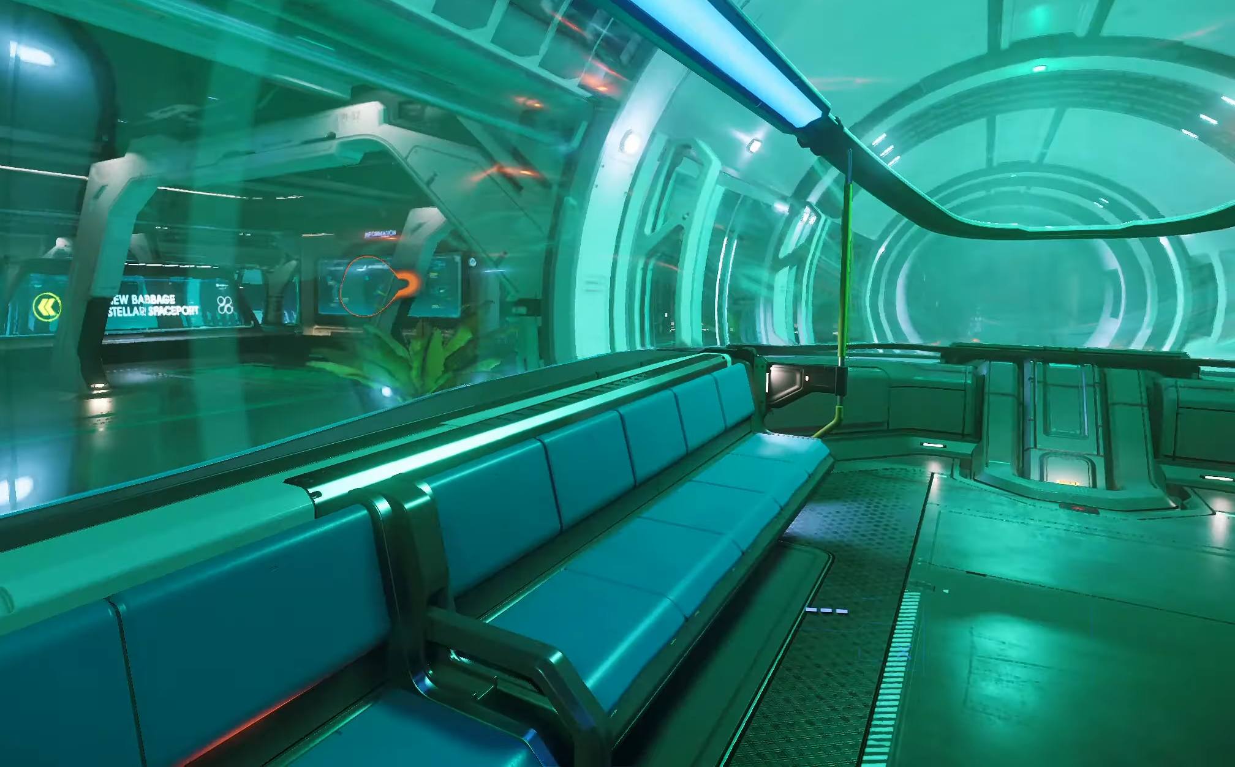
{"buttons": [], "left_stick": "down-left", "right_stick": "up-left", "events": [[133, "right_stick", "up-left"], [417, "left_stick", "down-left"]]}
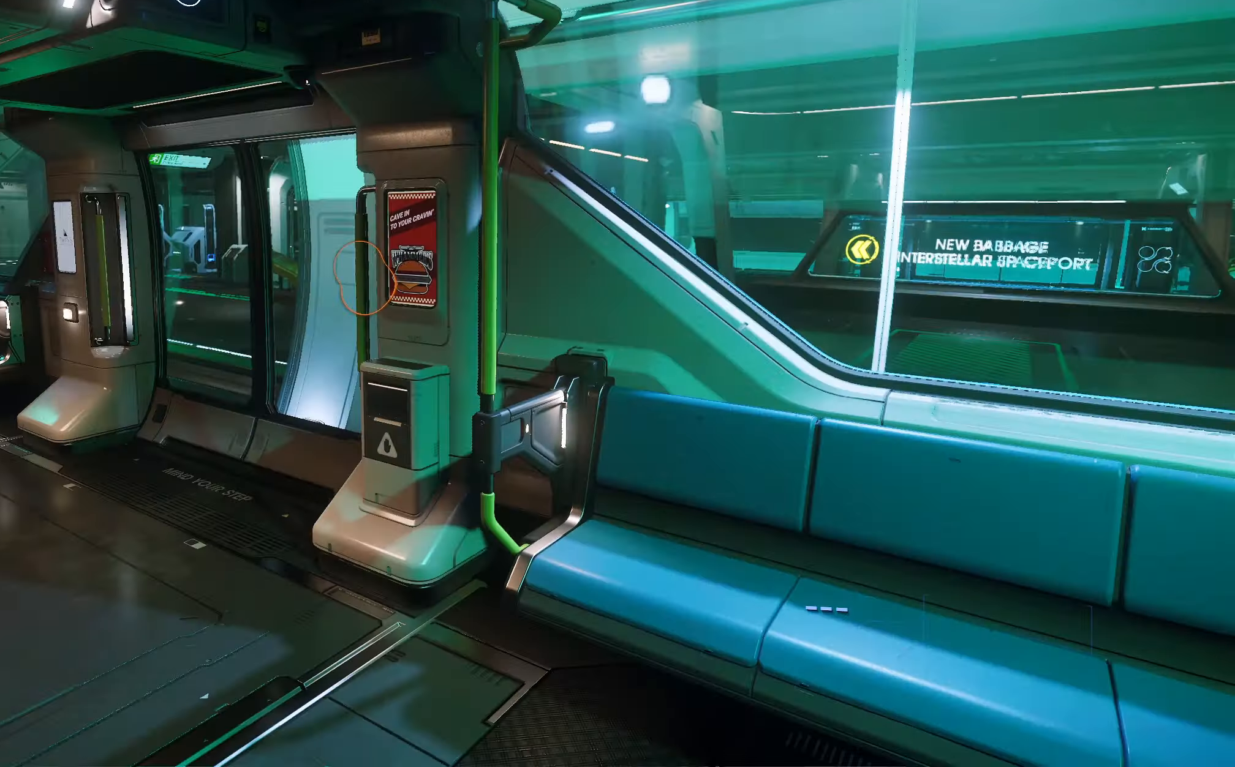
{"buttons": [], "left_stick": "down-left", "right_stick": "up-left", "events": []}
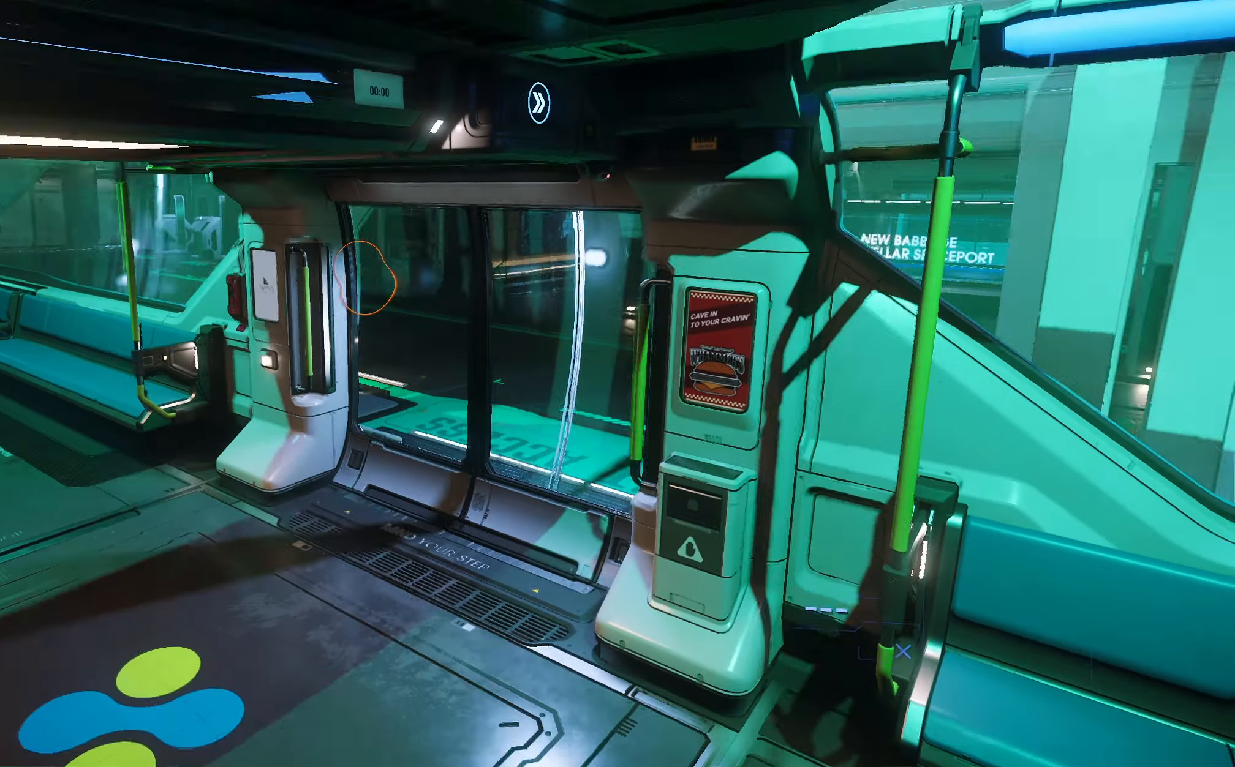
{"buttons": [], "left_stick": "up", "right_stick": "center", "events": [[67, "left_stick", "up-left"], [167, "L3", "down"], [167, "left_stick", "up"], [167, "right_stick", "right"], [217, "right_stick", "center"], [300, "L3", "up"]]}